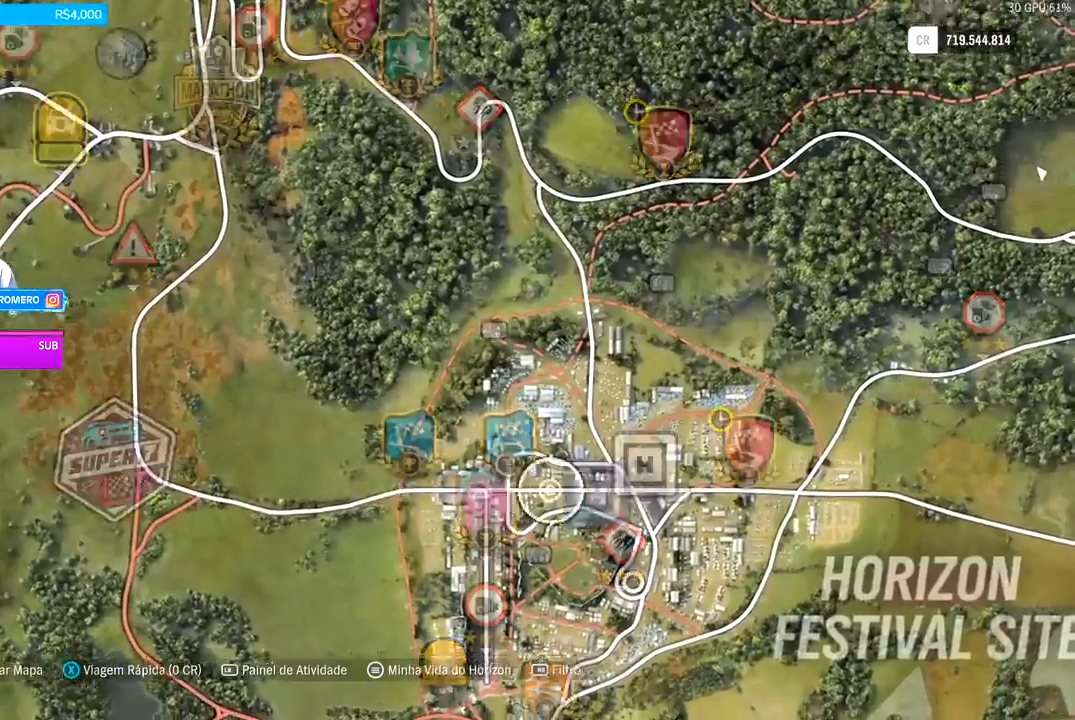
Gameplay with a controller (Xbox layout); each line is a JSON object with the inputs held at the frame after it. "events" lists button and stick changes between this image and that frame as [ms after this image, input, new state], when the widget could be followed in between.
{"buttons": [], "left_stick": "center", "right_stick": "center", "events": []}
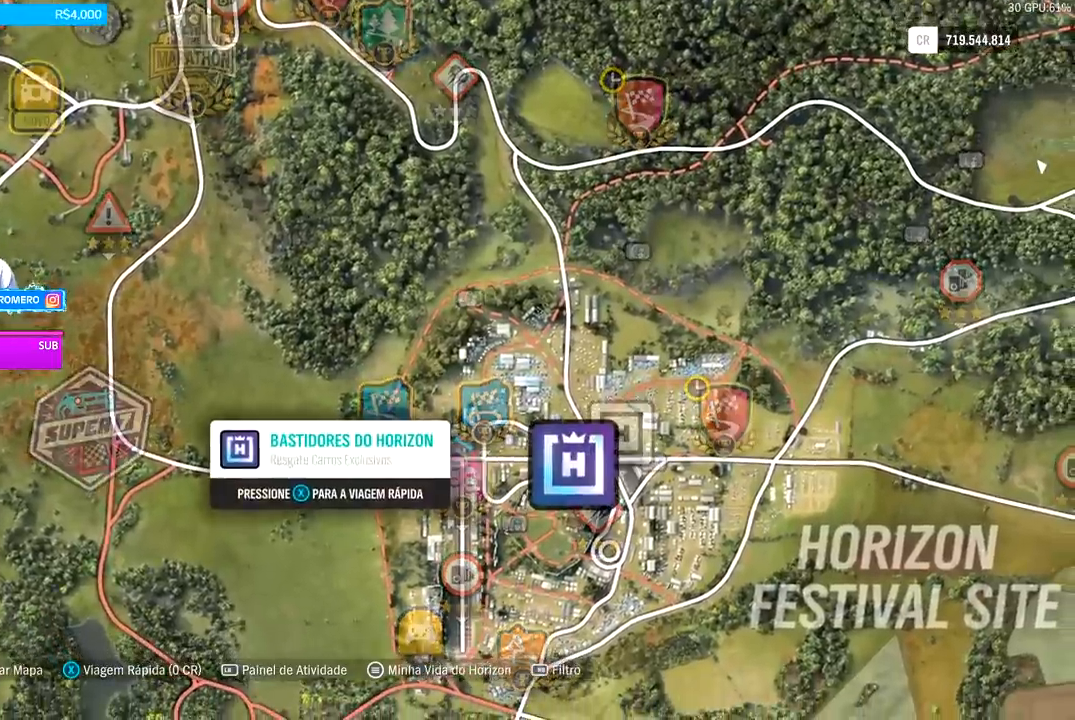
{"buttons": ["A"], "left_stick": "center", "right_stick": "center", "events": [[100, "X", "down"], [233, "X", "up"], [433, "A", "down"]]}
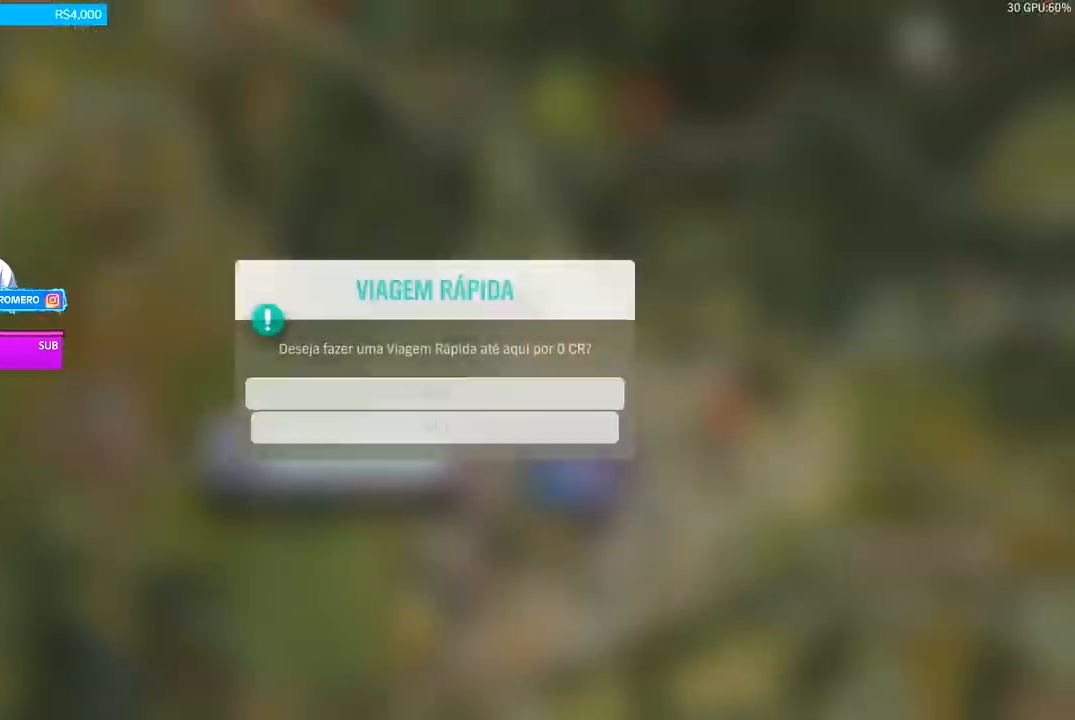
{"buttons": [], "left_stick": "center", "right_stick": "center", "events": [[67, "A", "up"]]}
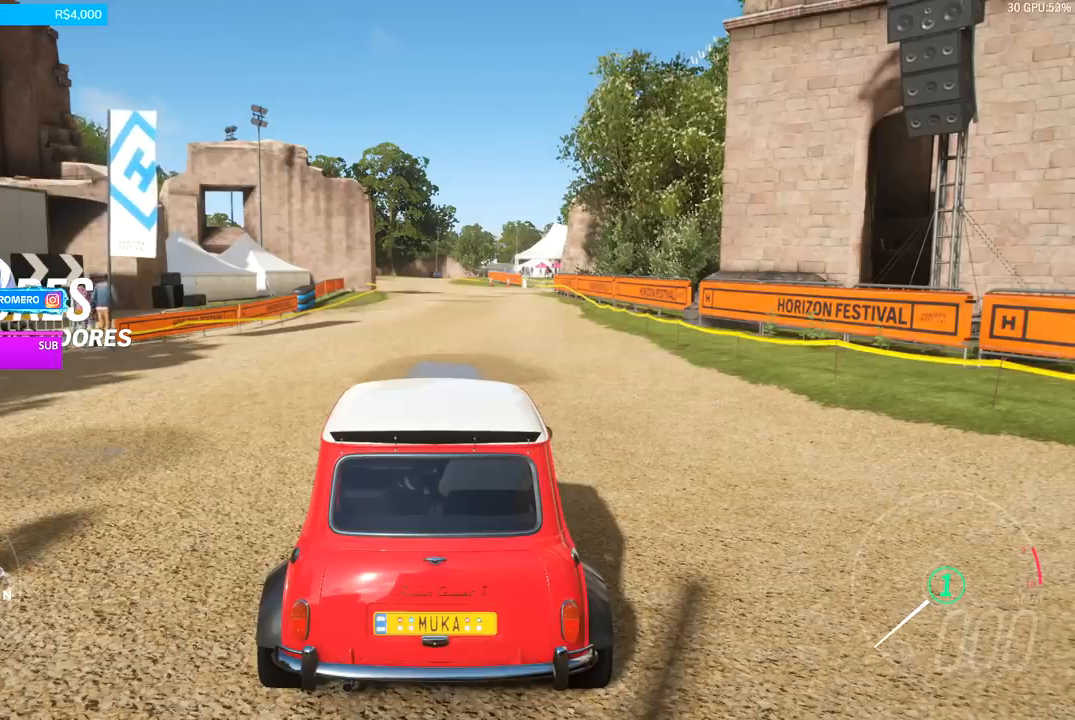
{"buttons": [], "left_stick": "center", "right_stick": "center", "events": [[300, "SELECT", "down"], [433, "SELECT", "up"]]}
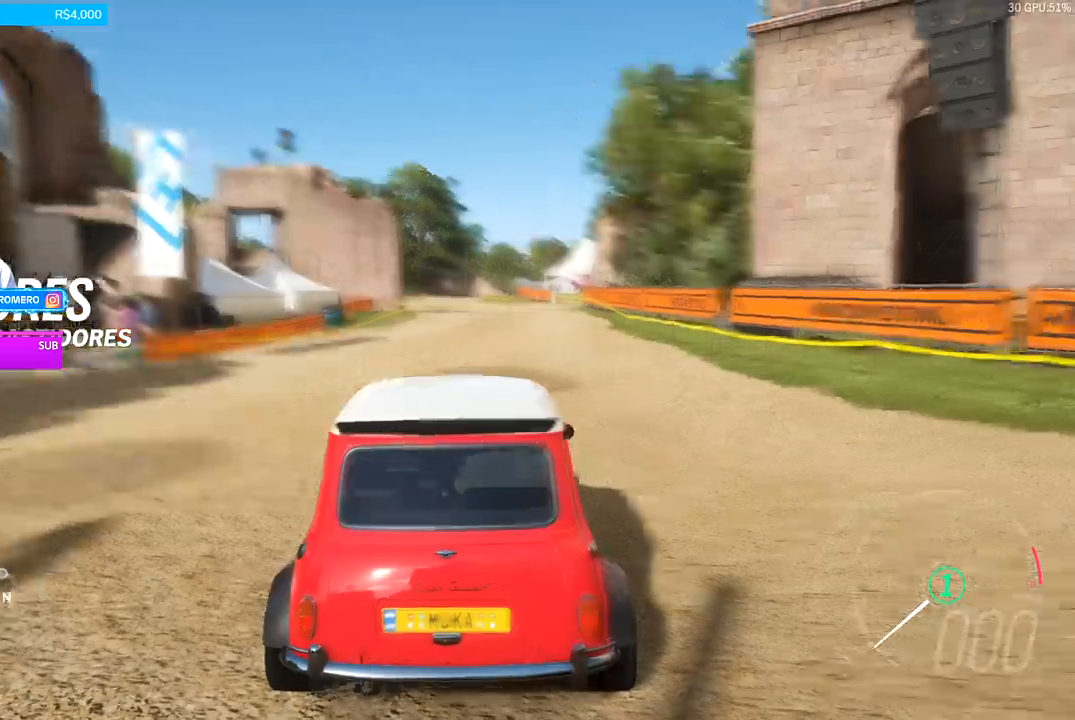
{"buttons": [], "left_stick": "center", "right_stick": "center", "events": []}
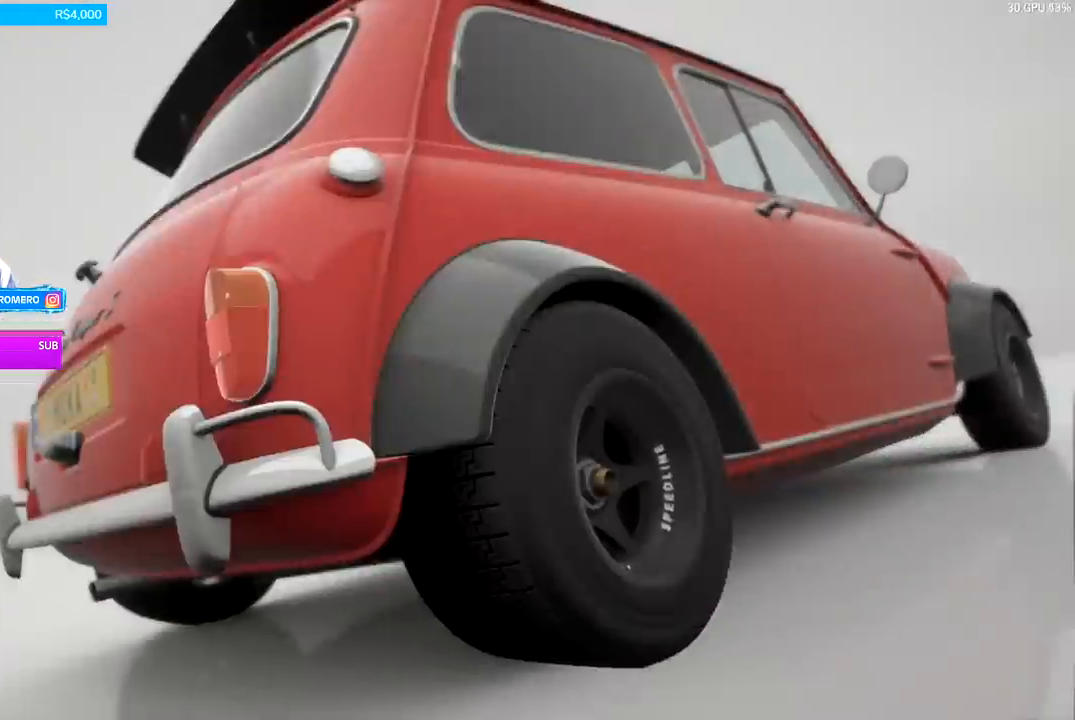
{"buttons": [], "left_stick": "center", "right_stick": "center", "events": []}
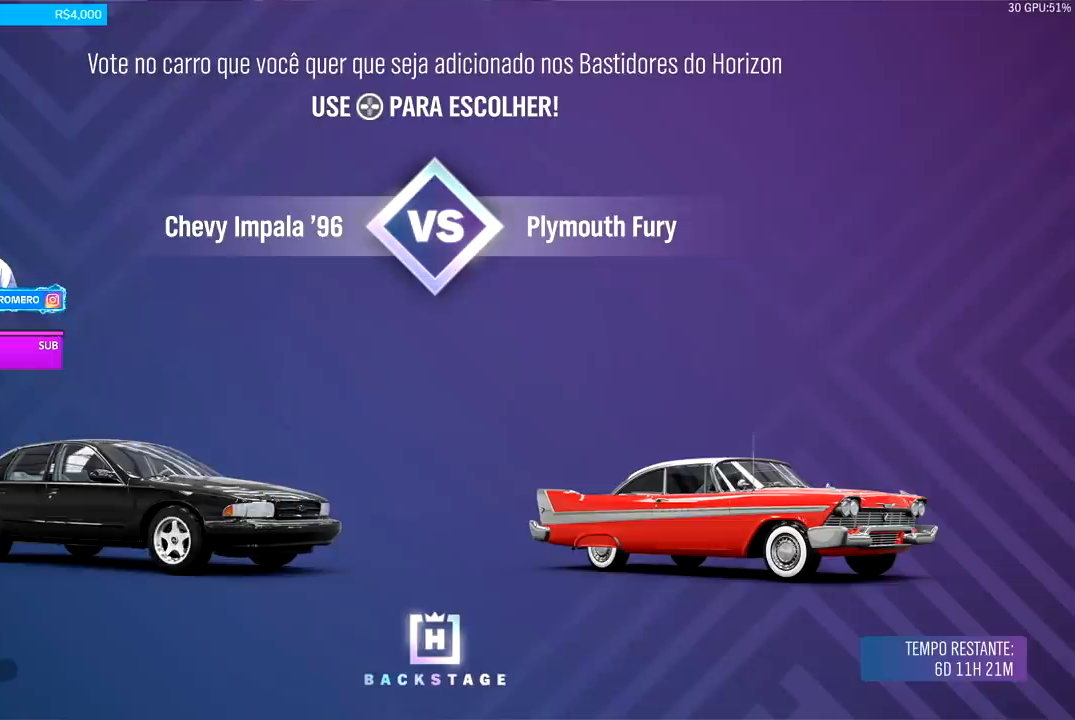
{"buttons": [], "left_stick": "center", "right_stick": "center", "events": [[167, "left_stick", "right"], [367, "left_stick", "center"]]}
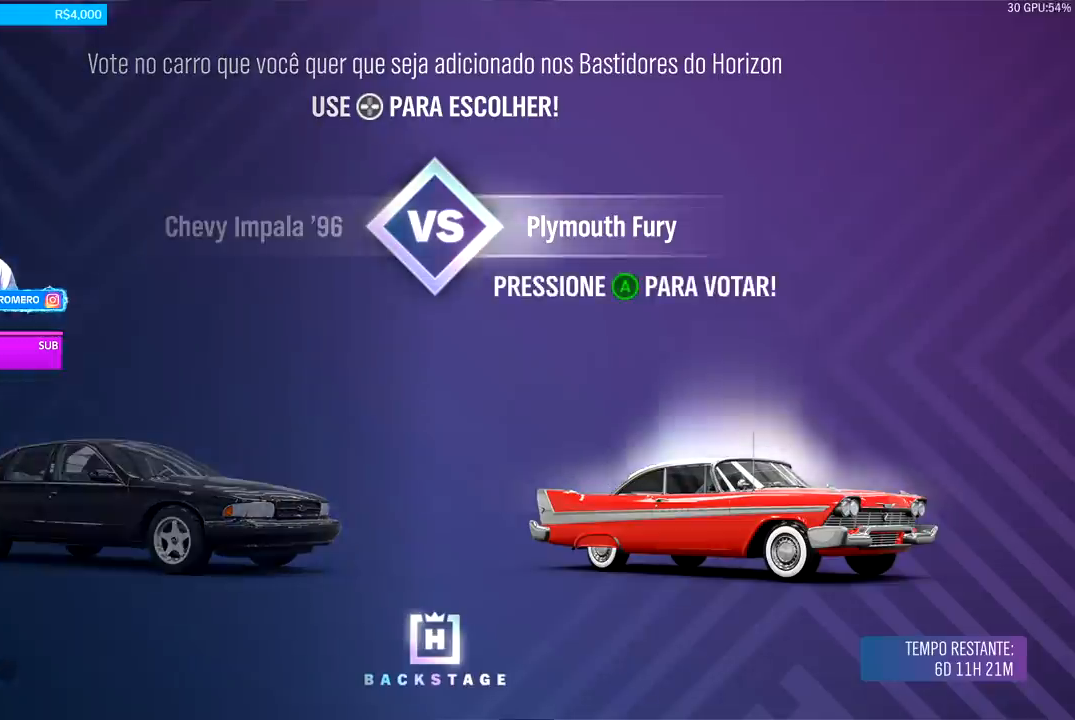
{"buttons": [], "left_stick": "center", "right_stick": "center", "events": [[167, "left_stick", "left"], [433, "left_stick", "center"]]}
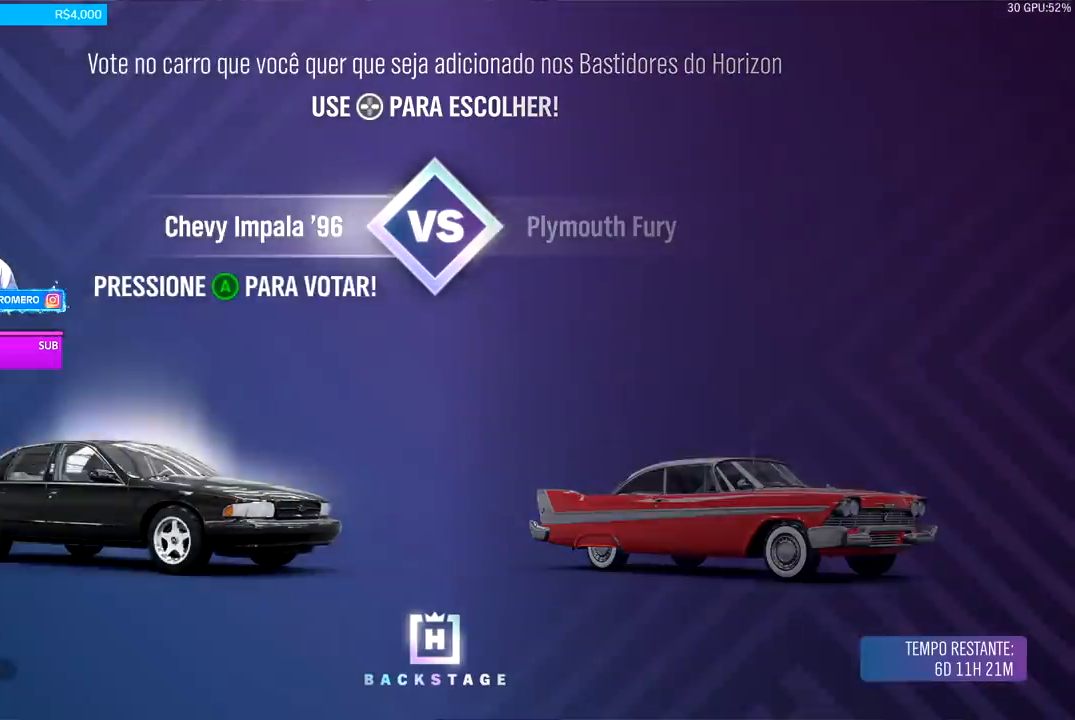
{"buttons": [], "left_stick": "center", "right_stick": "center", "events": [[133, "left_stick", "right"], [367, "left_stick", "center"]]}
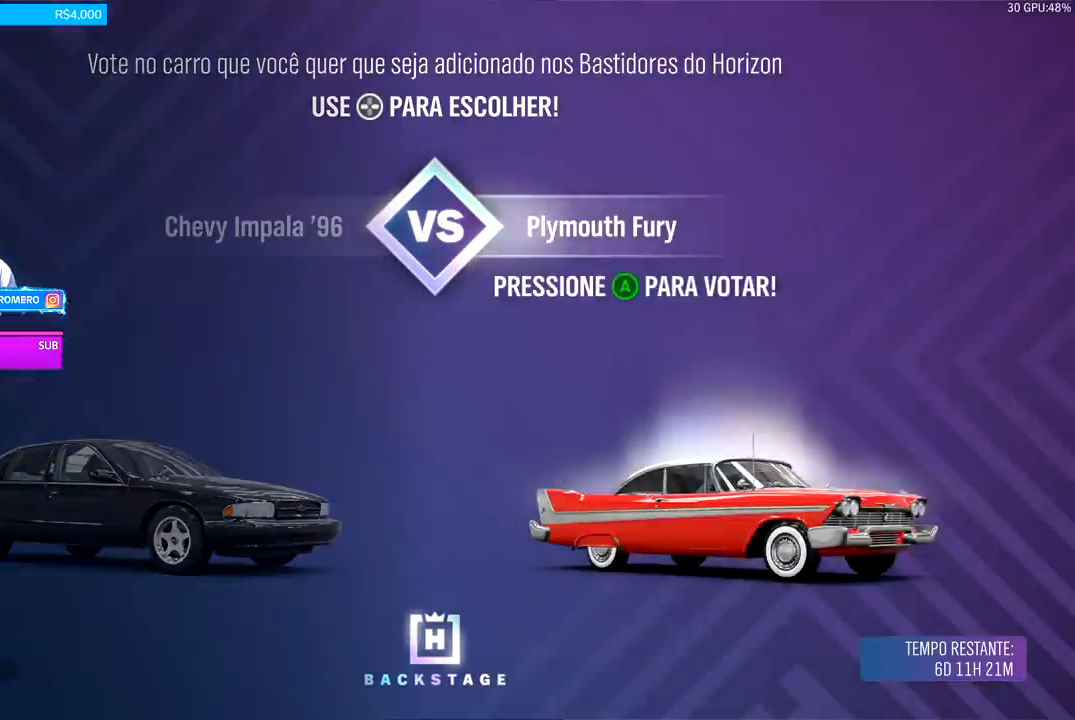
{"buttons": [], "left_stick": "center", "right_stick": "center", "events": [[200, "left_stick", "left"], [433, "left_stick", "center"]]}
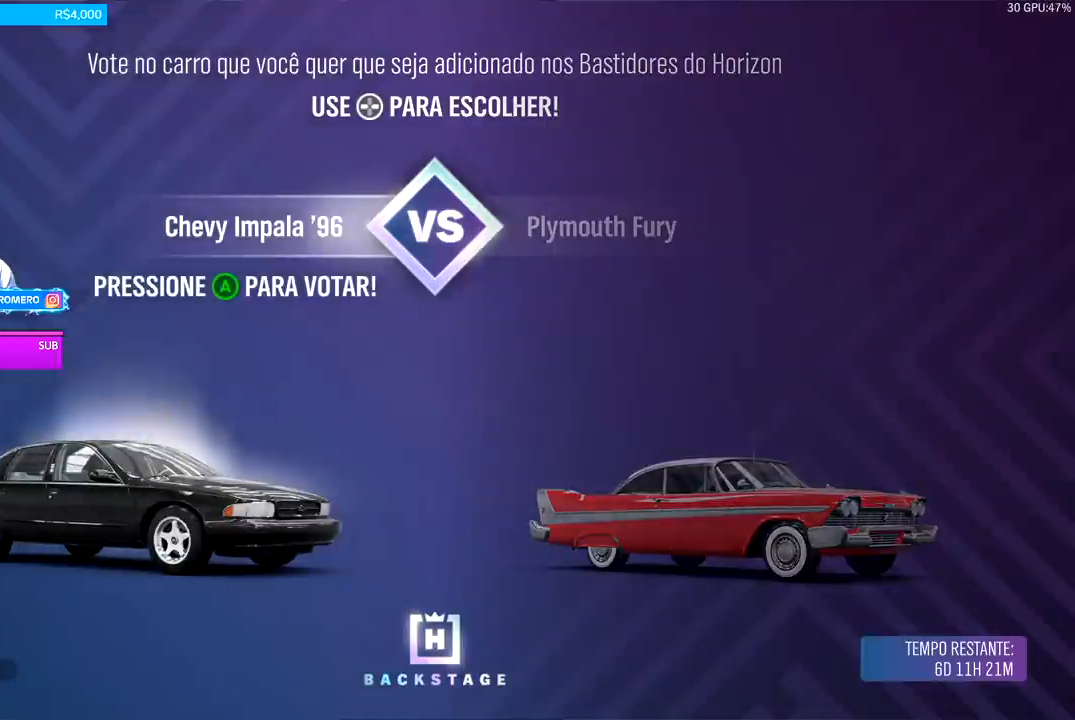
{"buttons": [], "left_stick": "center", "right_stick": "center", "events": []}
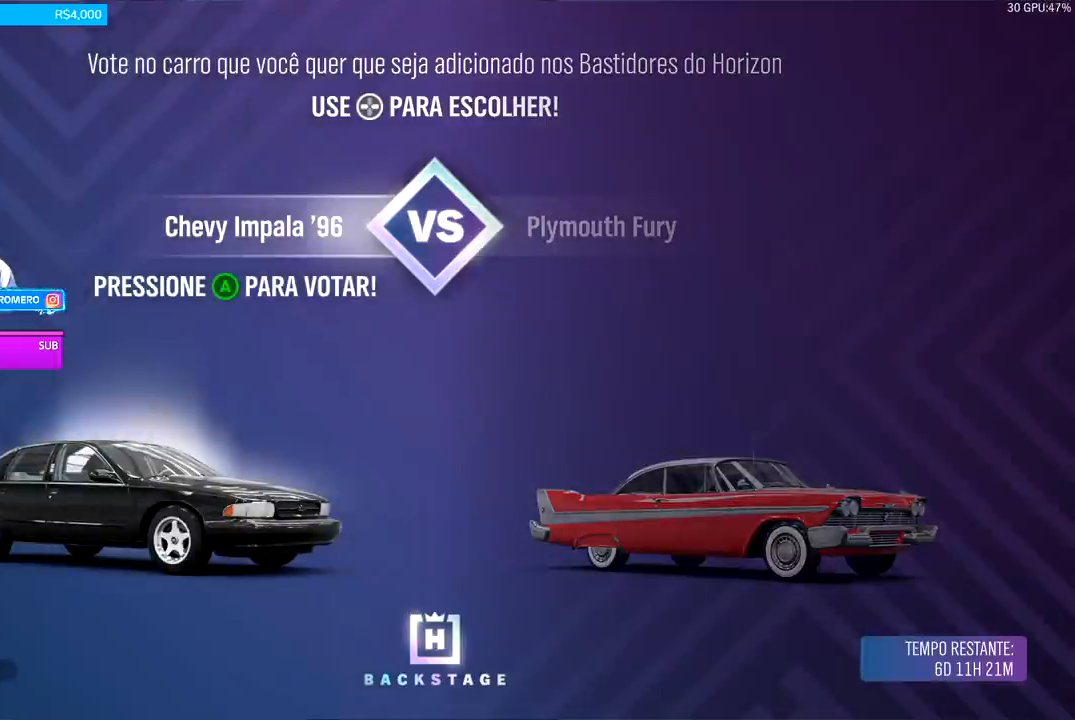
{"buttons": [], "left_stick": "center", "right_stick": "center", "events": []}
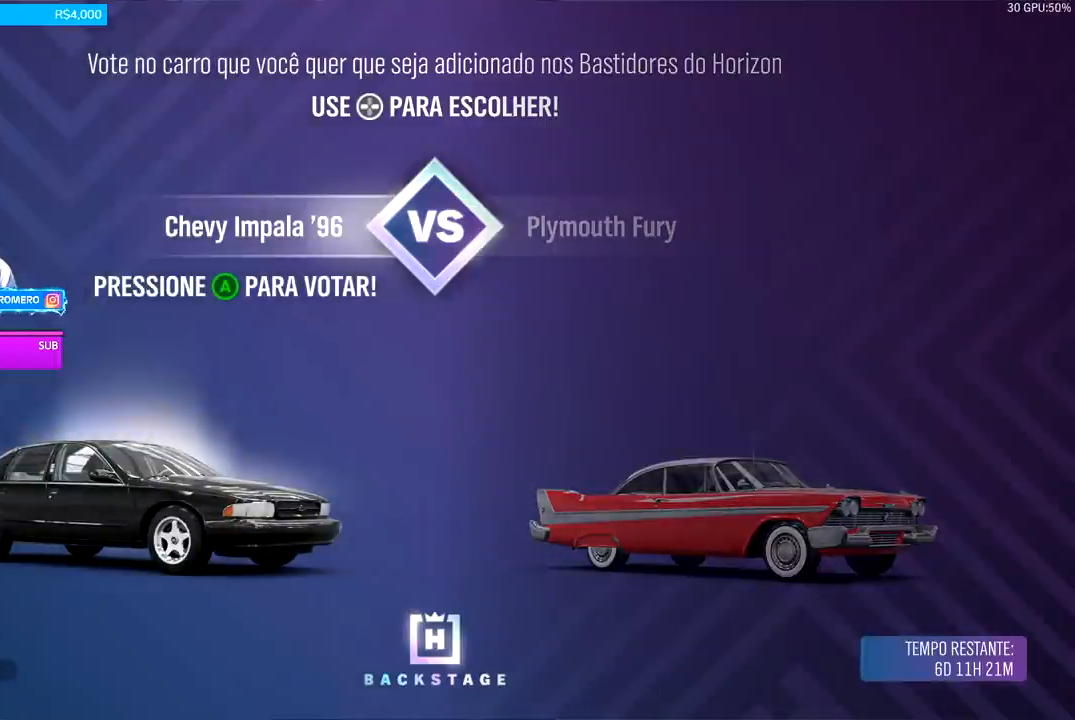
{"buttons": [], "left_stick": "center", "right_stick": "center", "events": []}
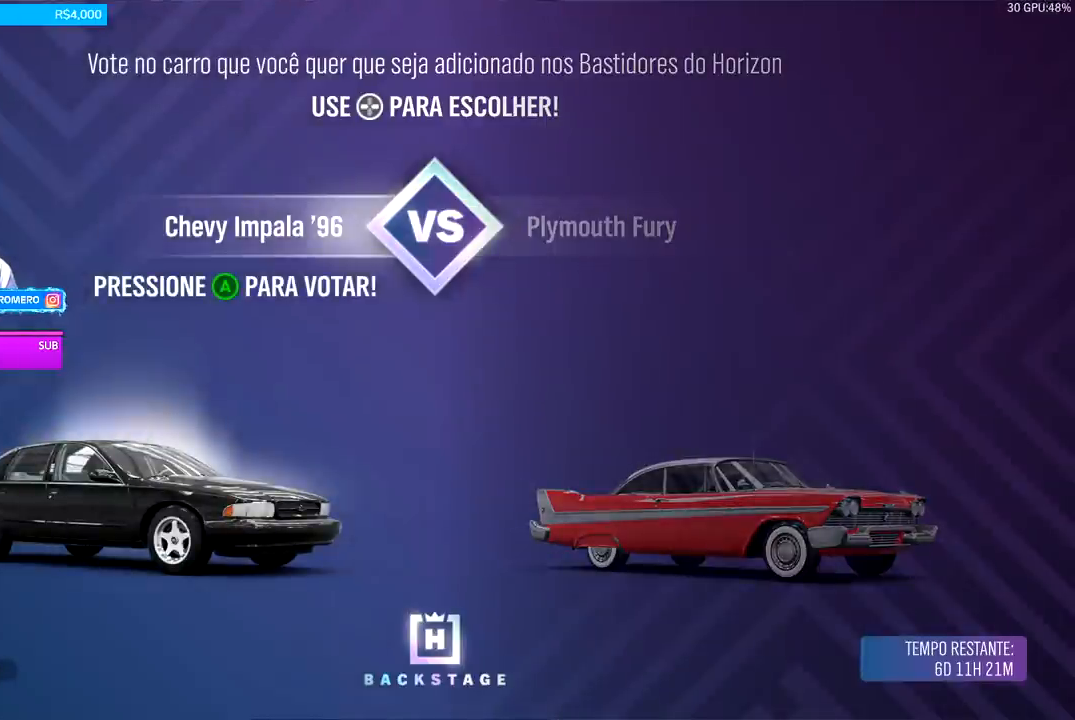
{"buttons": [], "left_stick": "center", "right_stick": "center", "events": []}
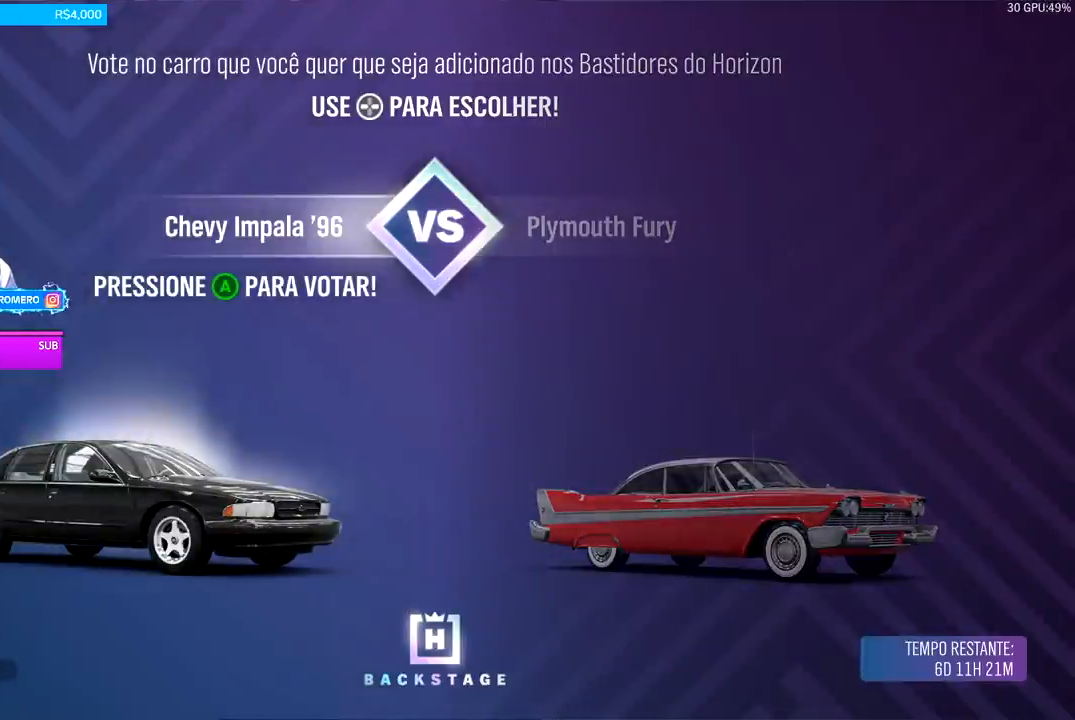
{"buttons": [], "left_stick": "center", "right_stick": "center", "events": [[300, "left_stick", "right"], [467, "left_stick", "center"]]}
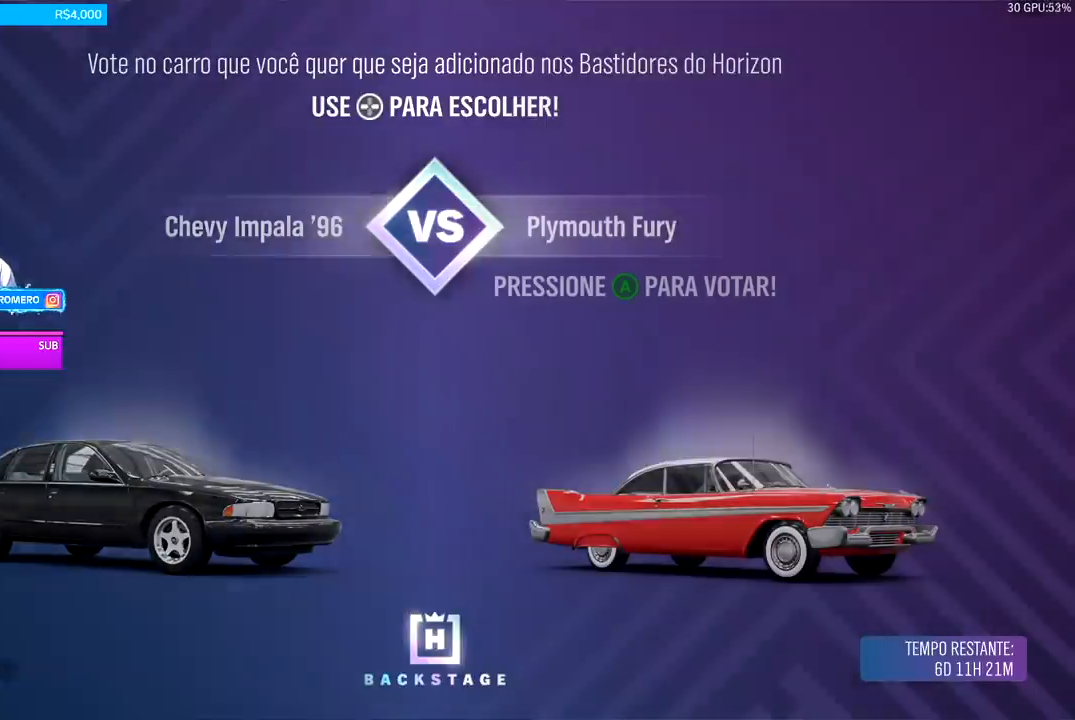
{"buttons": [], "left_stick": "left", "right_stick": "center", "events": [[367, "left_stick", "left"]]}
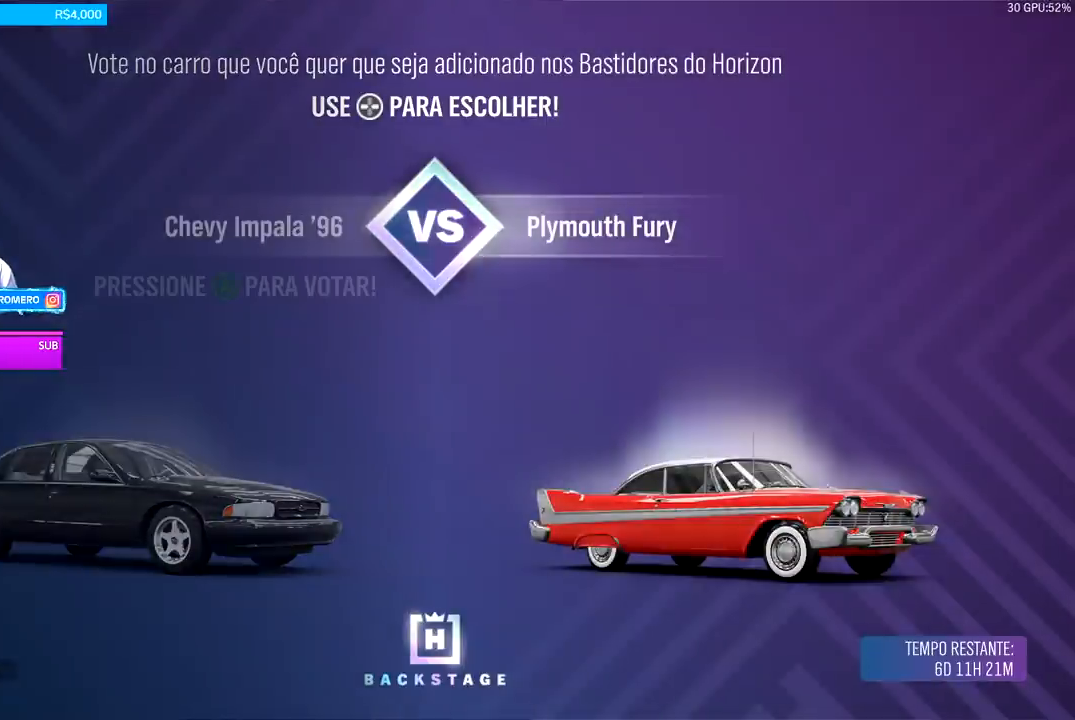
{"buttons": [], "left_stick": "center", "right_stick": "center", "events": [[133, "left_stick", "center"]]}
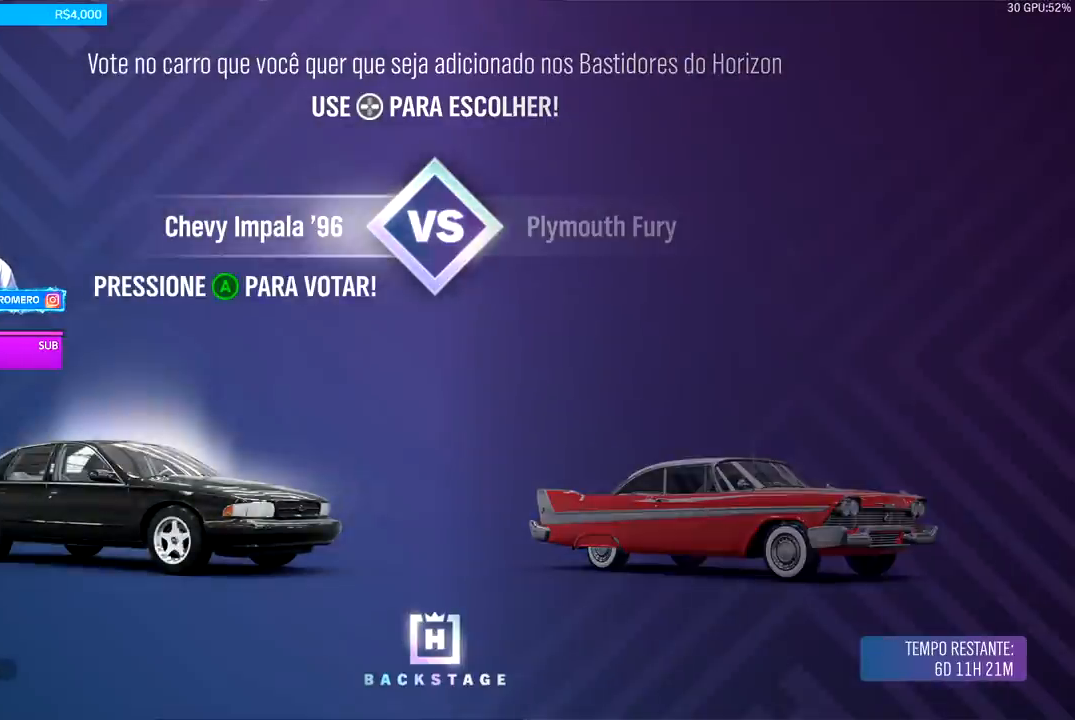
{"buttons": [], "left_stick": "center", "right_stick": "center", "events": []}
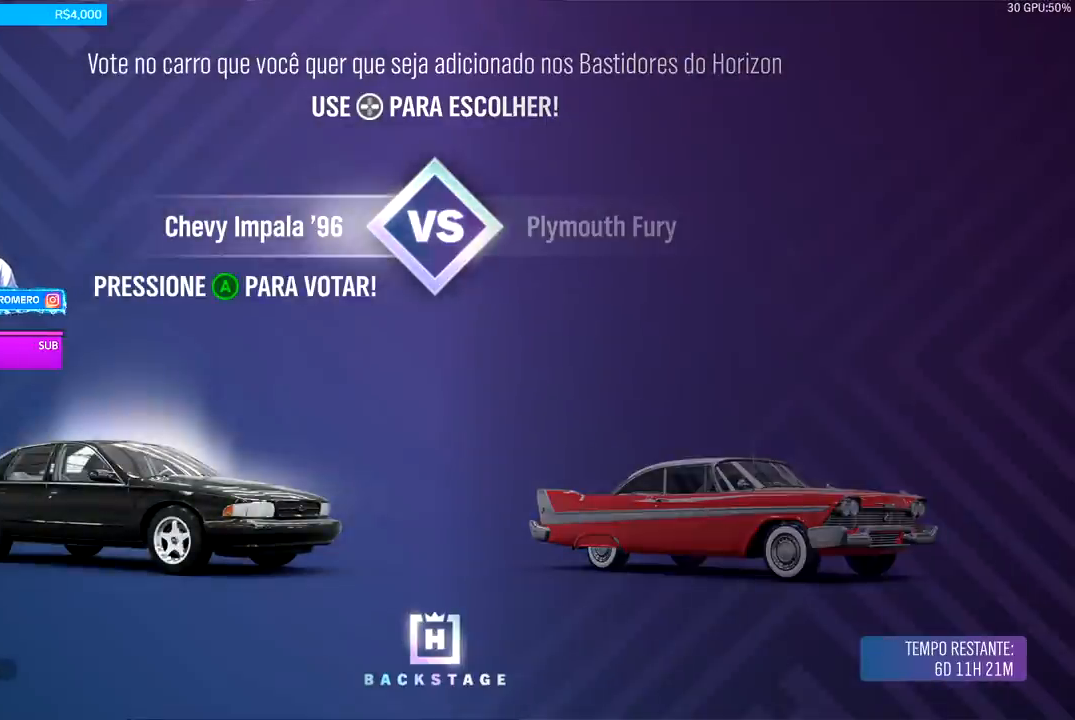
{"buttons": [], "left_stick": "center", "right_stick": "center", "events": []}
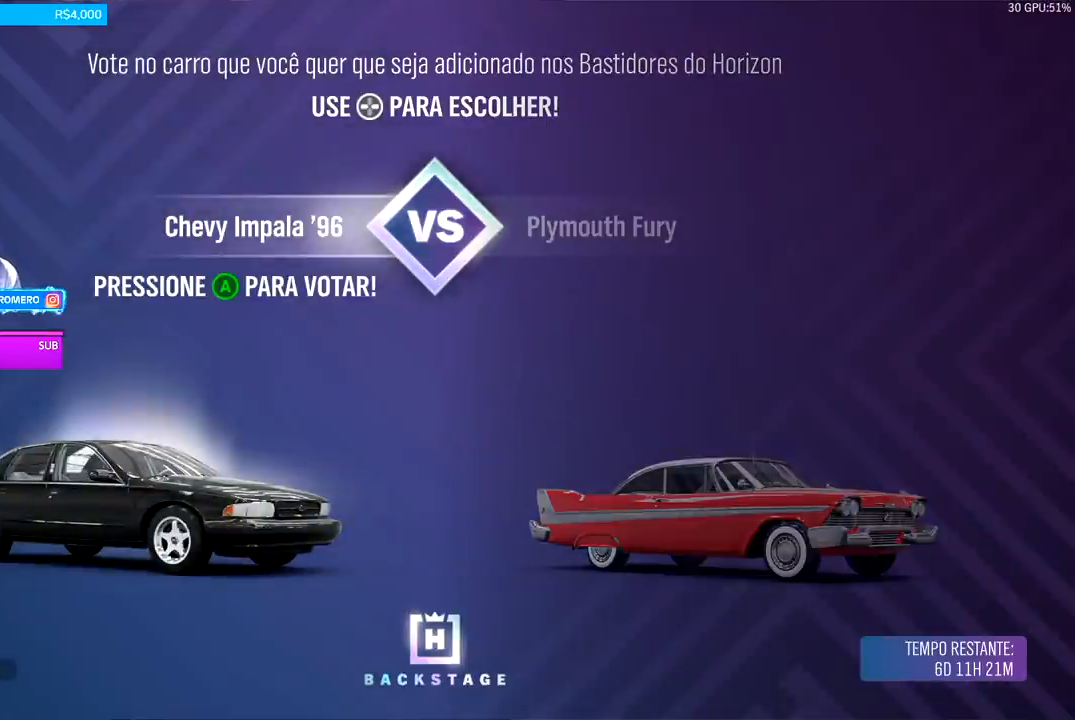
{"buttons": [], "left_stick": "center", "right_stick": "center", "events": []}
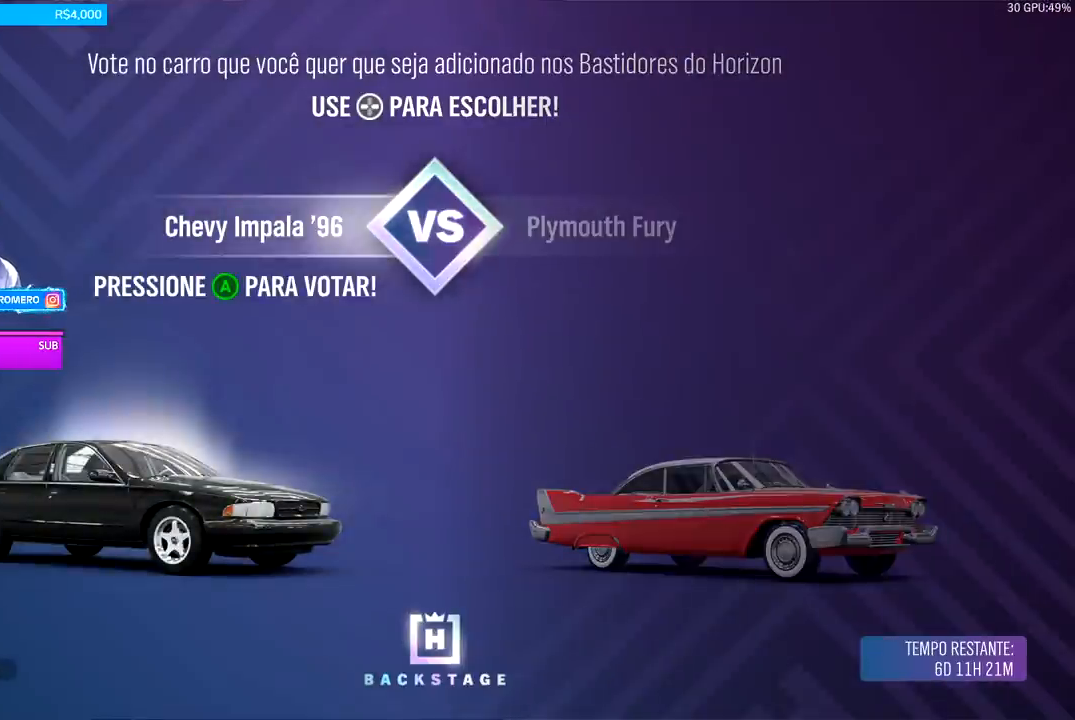
{"buttons": ["A"], "left_stick": "center", "right_stick": "center", "events": [[433, "A", "down"]]}
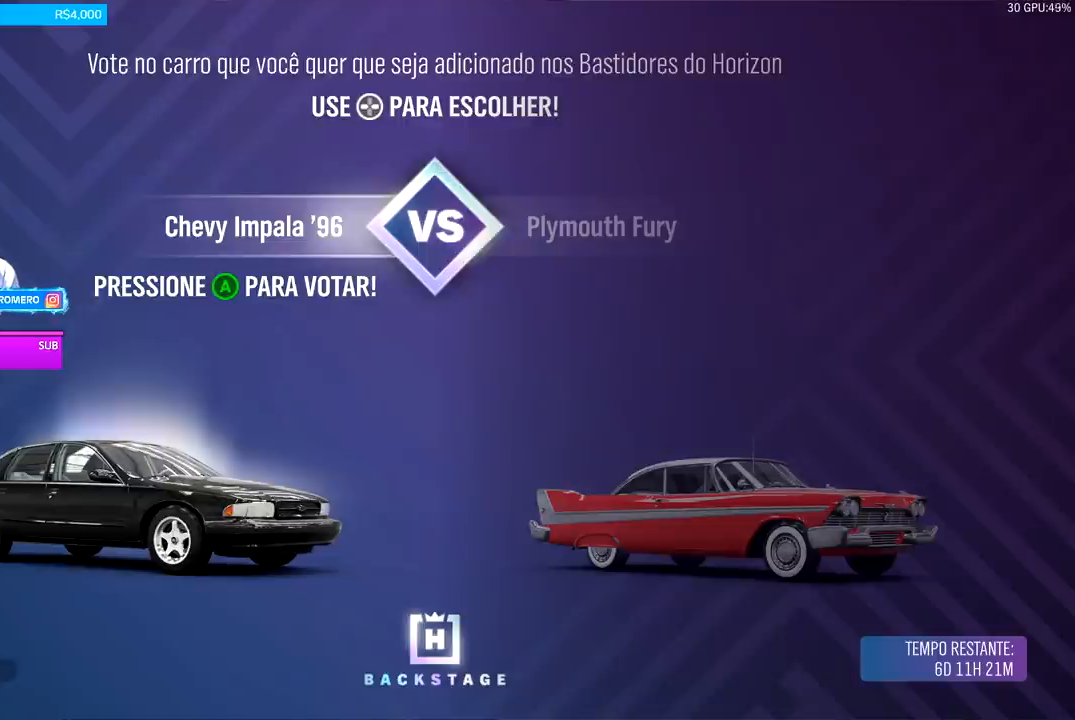
{"buttons": [], "left_stick": "center", "right_stick": "center", "events": [[100, "A", "up"]]}